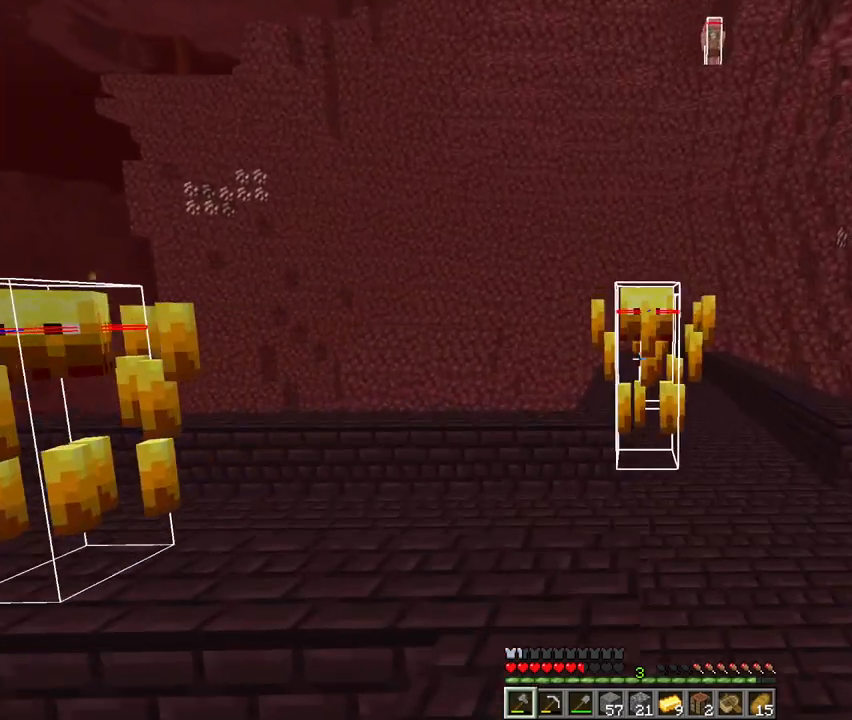
Gameplay with keyboard and mouse; each line is a JSON object with the keys and mouse buttons held at the frame after it. "events" lists presses ("down") and releases ("up") of "1", "2", "3", "4", "5", "a", "c", "d", "e", "f", "g", "q", "r", "s", "shift", "space", "t", "v", "w", "x", "mouse_left", "mouse_right", "mouse_mb4" and "mouse_mb5" between this image and that frame as [ms after this image, input, new state], when the widget could be followed in between. "mouse_left", "mouse_right", "mouse_mb4", "mouse_mb5" = the "left", "right", "mb4", "mb5" buttons of the "mouse" list. No other keys are recorded. Fast repeated clicks can show as one long hold. Mouse movement is not recorded. Not read: mouse_wheel.
{"keys": ["space"], "mouse": [], "events": [[233, "space", "down"], [233, "w", "up"]]}
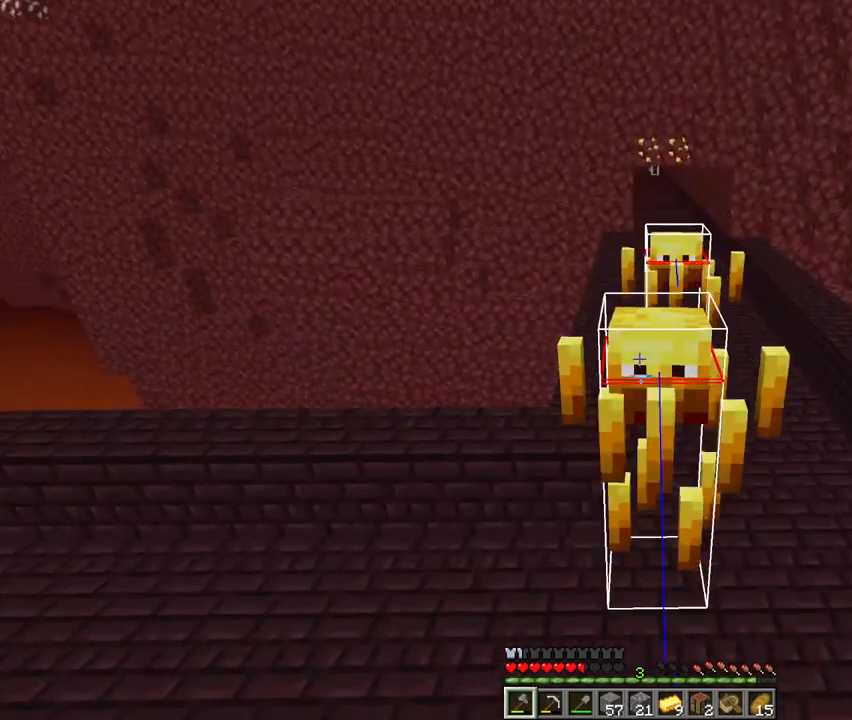
{"keys": [], "mouse": [], "events": [[100, "mouse_left", "down"], [167, "mouse_left", "up"], [167, "space", "up"]]}
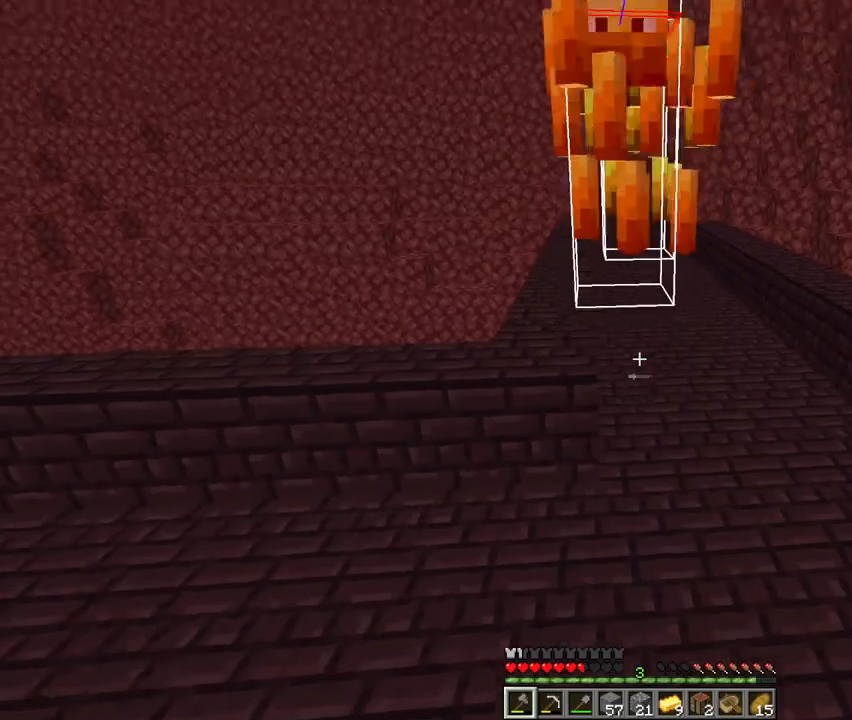
{"keys": ["space"], "mouse": [], "events": [[67, "w", "down"], [333, "w", "up"], [467, "space", "down"]]}
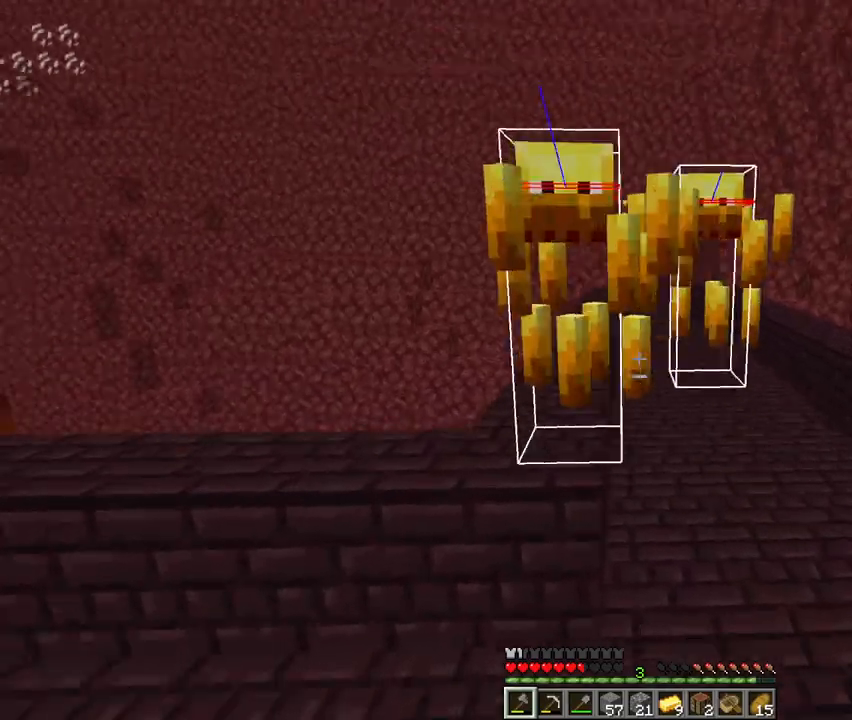
{"keys": [], "mouse": ["left"], "events": [[500, "mouse_left", "down"], [500, "space", "up"]]}
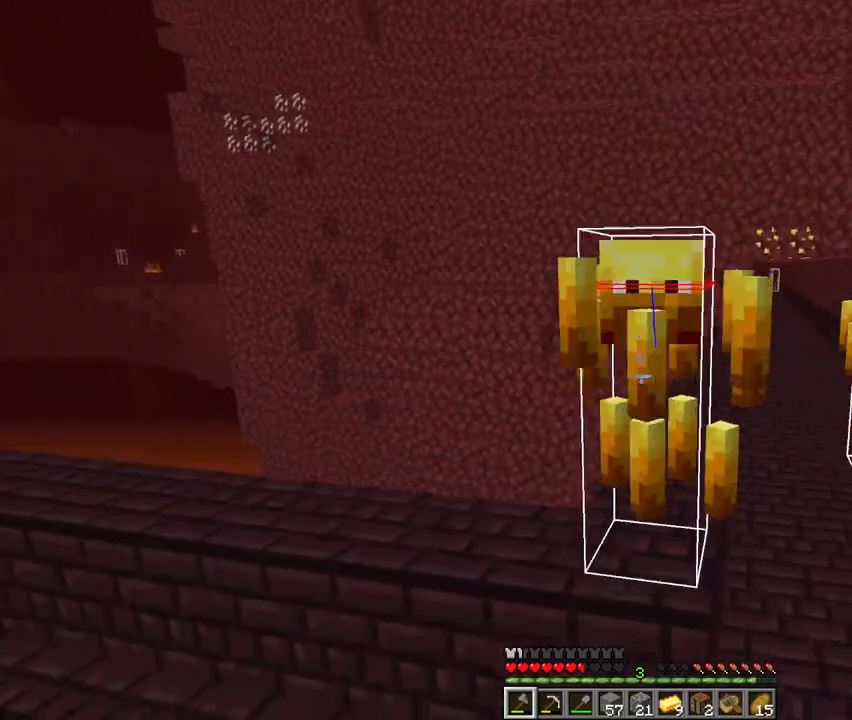
{"keys": ["w"], "mouse": [], "events": [[67, "mouse_left", "up"], [100, "w", "down"], [200, "space", "down"], [400, "space", "up"]]}
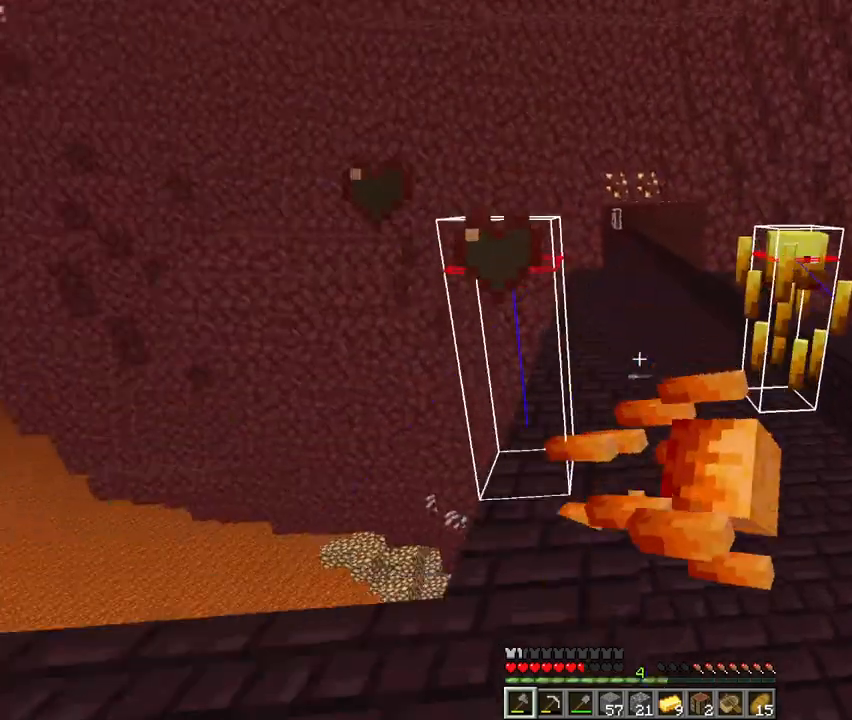
{"keys": ["d"], "mouse": [], "events": [[67, "d", "down"], [367, "w", "up"]]}
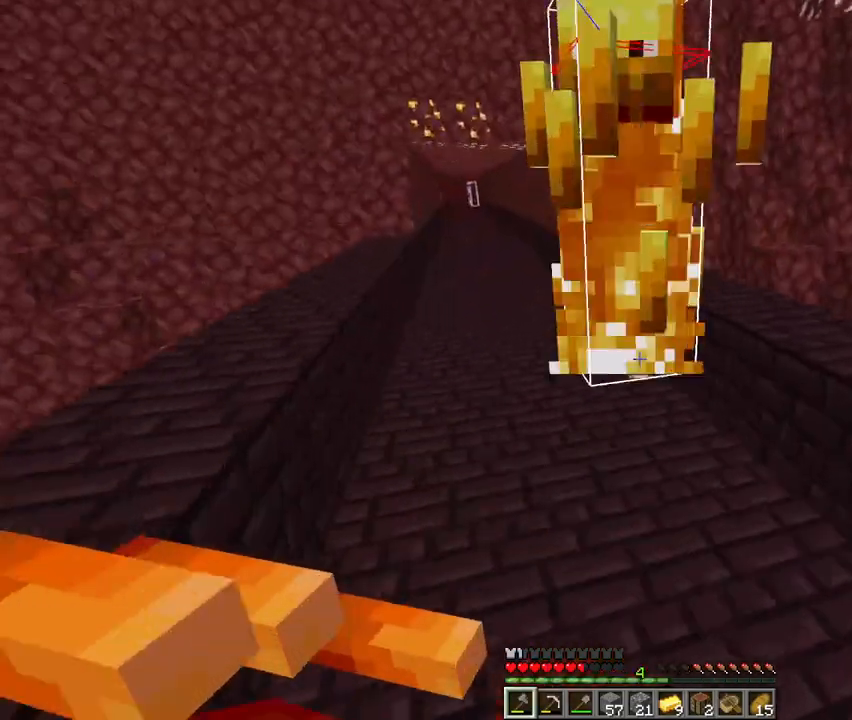
{"keys": ["space"], "mouse": ["left"], "events": [[67, "d", "up"], [100, "space", "down"], [467, "mouse_left", "down"]]}
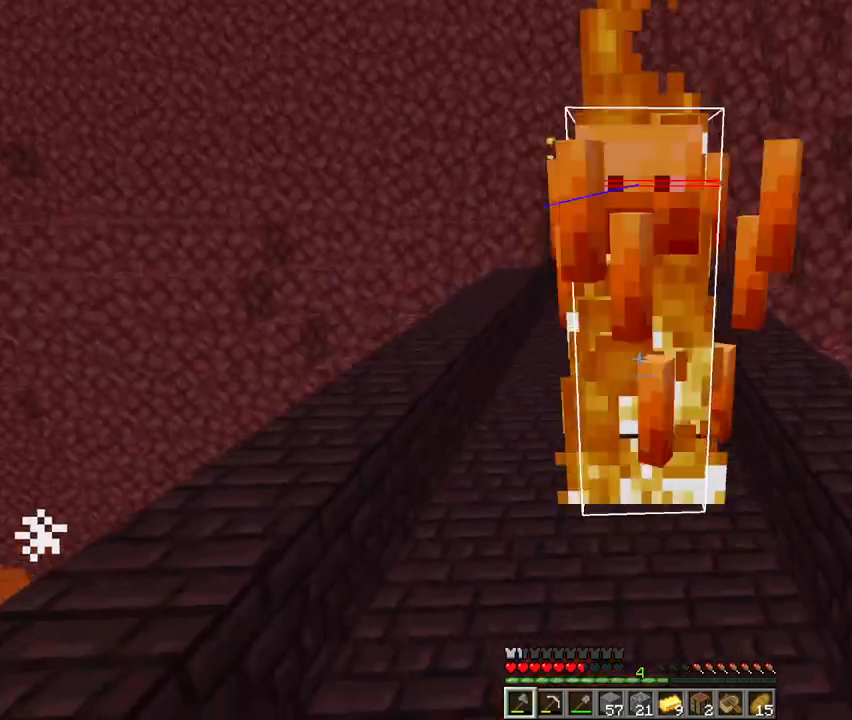
{"keys": ["w"], "mouse": [], "events": [[33, "mouse_left", "up"], [67, "space", "up"], [233, "w", "down"]]}
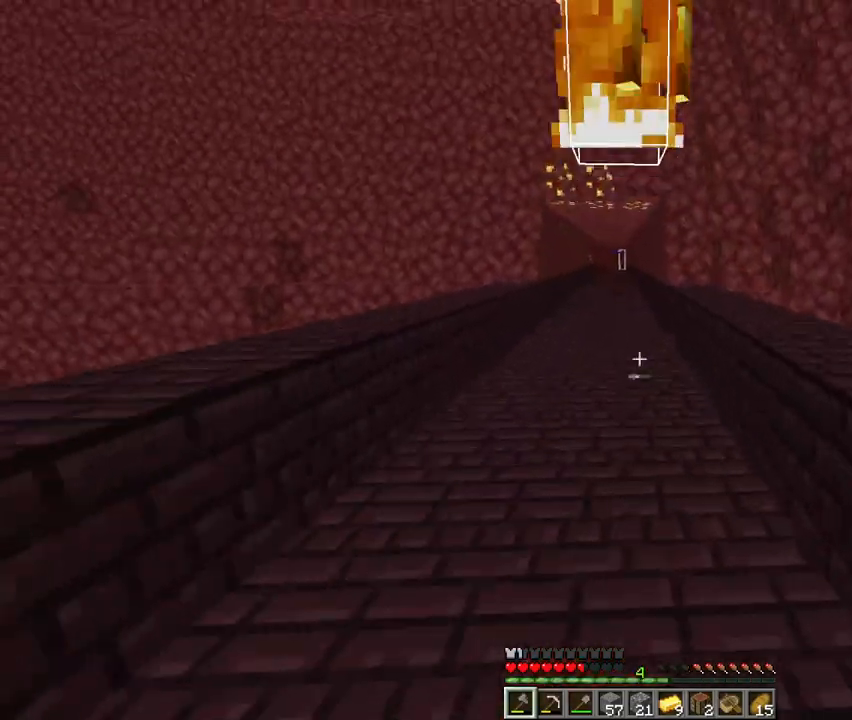
{"keys": ["space"], "mouse": [], "events": [[233, "w", "up"], [267, "space", "down"]]}
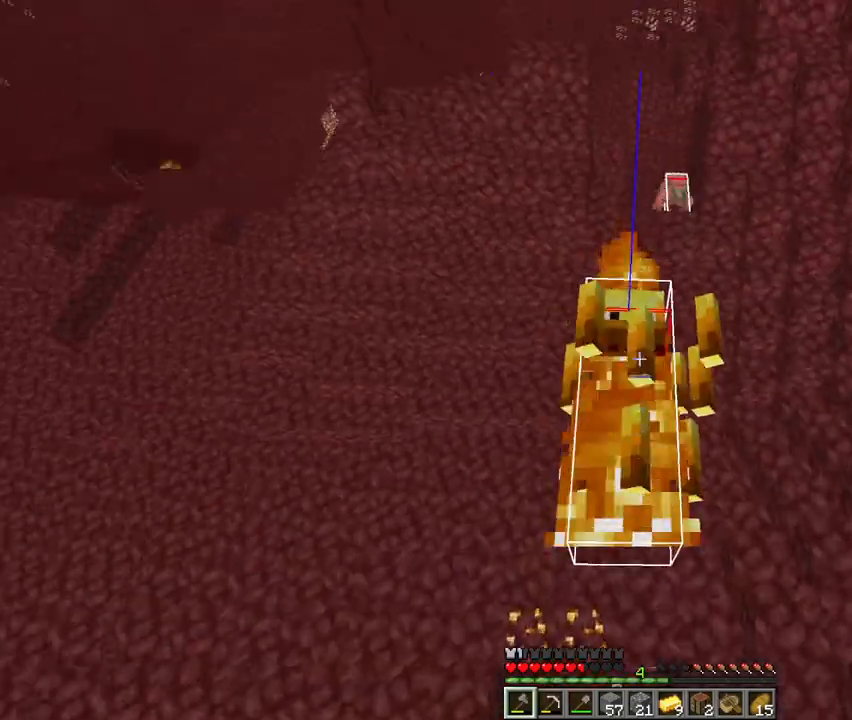
{"keys": ["w"], "mouse": [], "events": [[100, "mouse_left", "down"], [167, "mouse_left", "up"], [267, "space", "up"], [367, "w", "down"]]}
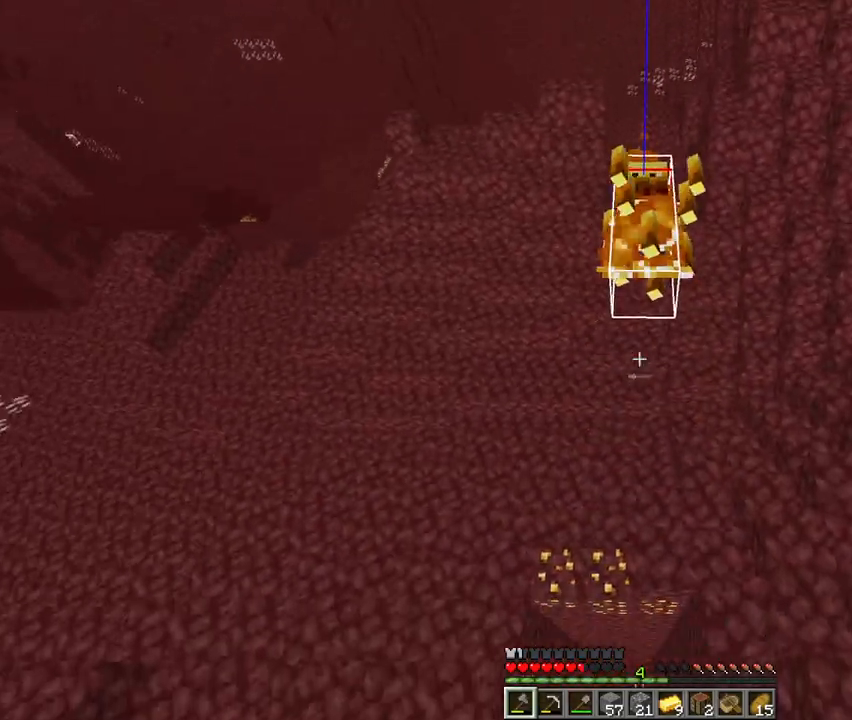
{"keys": ["space"], "mouse": [], "events": [[267, "w", "up"], [367, "space", "down"]]}
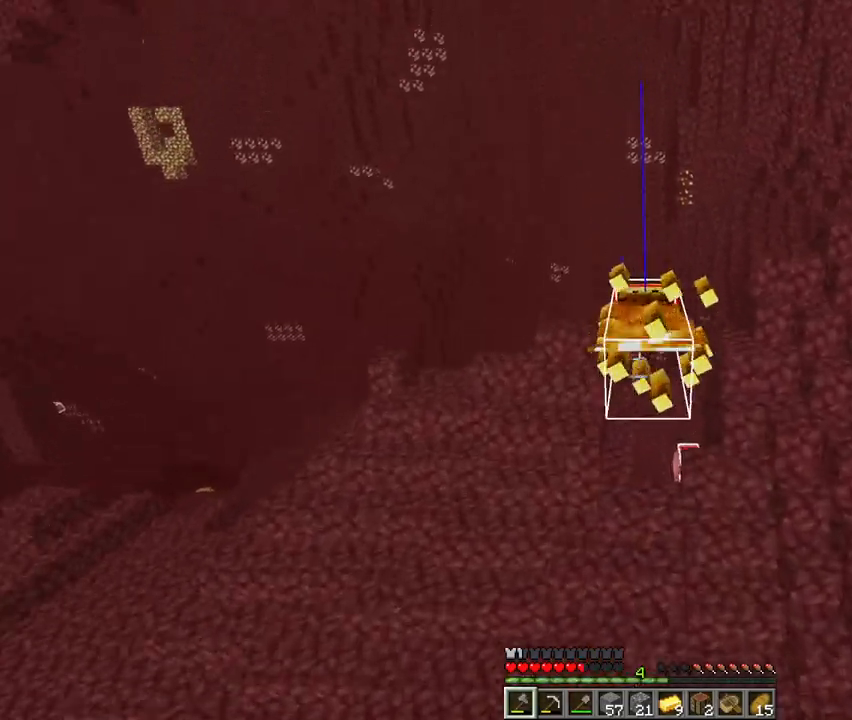
{"keys": [], "mouse": [], "events": [[200, "mouse_left", "down"], [267, "mouse_left", "up"], [300, "space", "up"]]}
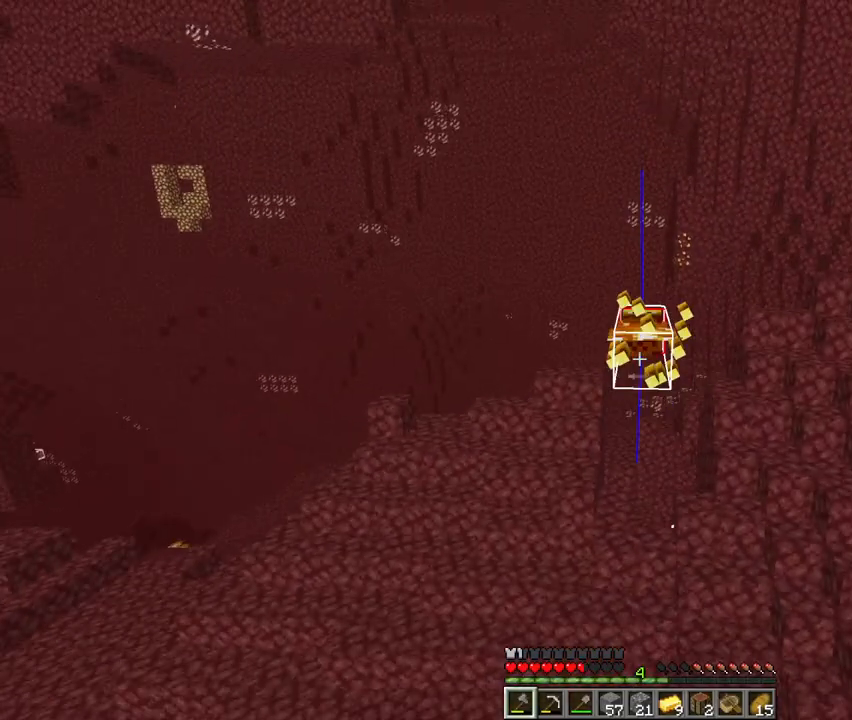
{"keys": ["a", "w"], "mouse": [], "events": [[333, "w", "down"], [433, "a", "down"]]}
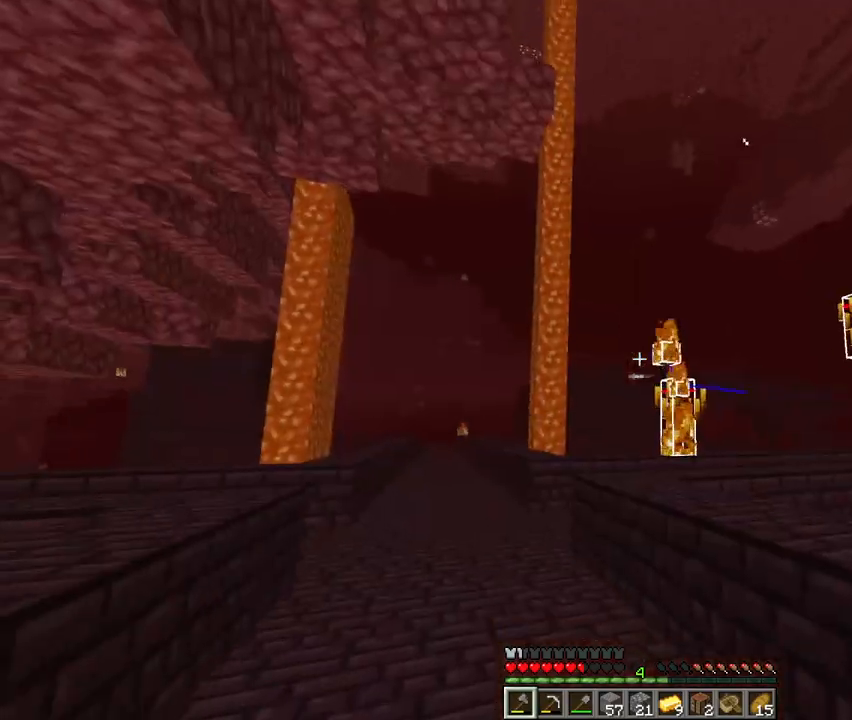
{"keys": ["a", "space", "w"], "mouse": [], "events": [[400, "space", "down"]]}
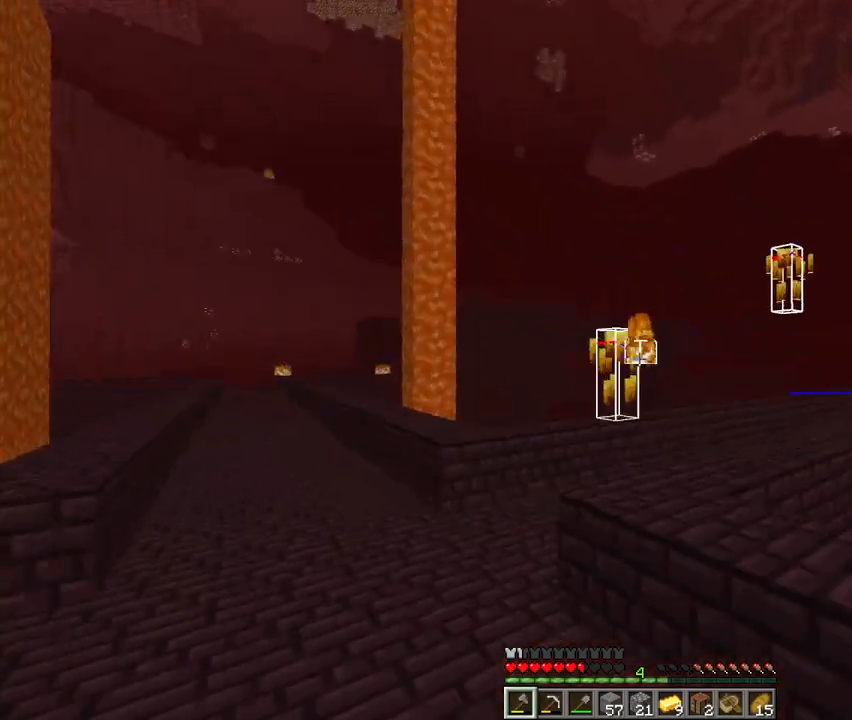
{"keys": ["a", "w"], "mouse": [], "events": [[100, "space", "up"]]}
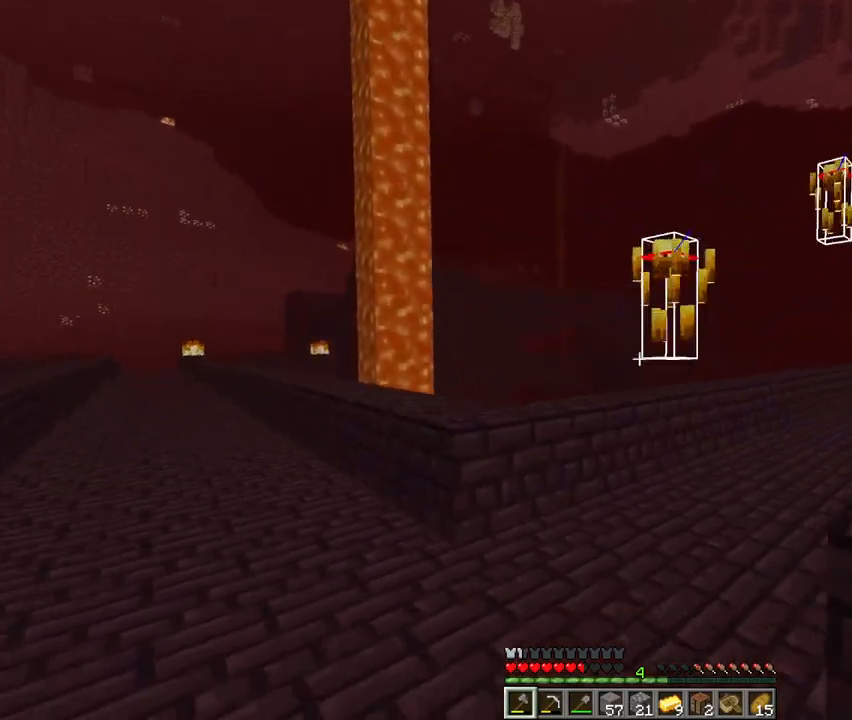
{"keys": ["w"], "mouse": [], "events": [[233, "space", "down"], [367, "space", "up"], [400, "a", "up"]]}
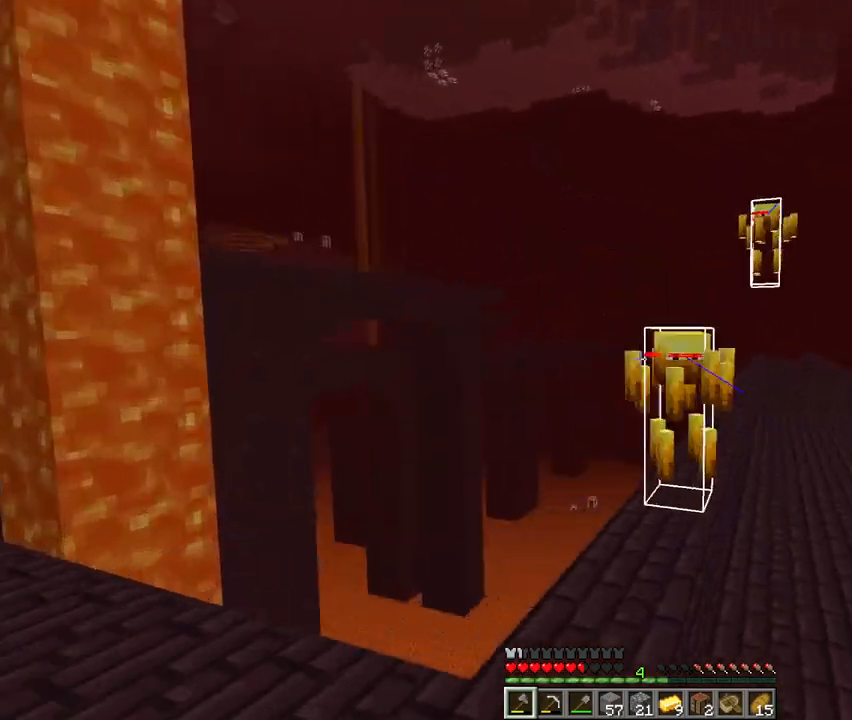
{"keys": ["space", "w"], "mouse": [], "events": [[300, "w", "up"], [367, "w", "down"], [400, "space", "down"]]}
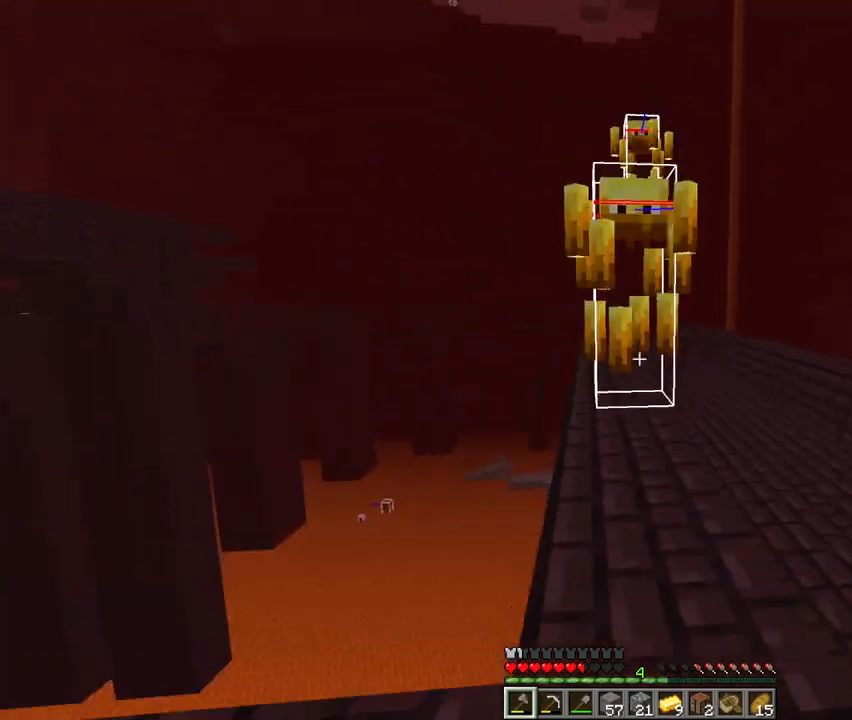
{"keys": ["space"], "mouse": [], "events": [[67, "space", "up"], [433, "w", "up"], [467, "space", "down"]]}
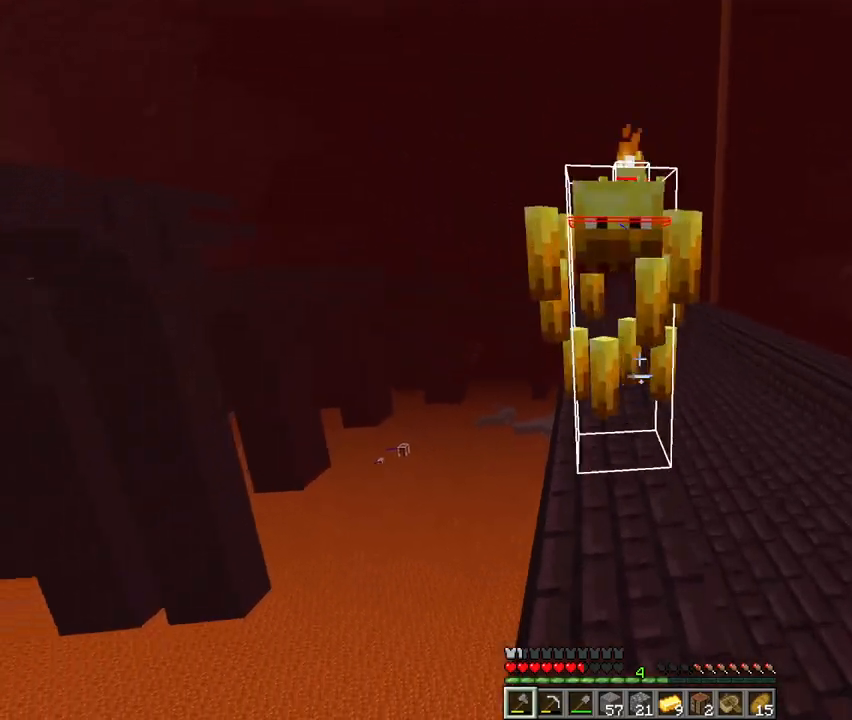
{"keys": [], "mouse": [], "events": [[367, "mouse_left", "down"], [433, "mouse_left", "up"], [467, "space", "up"]]}
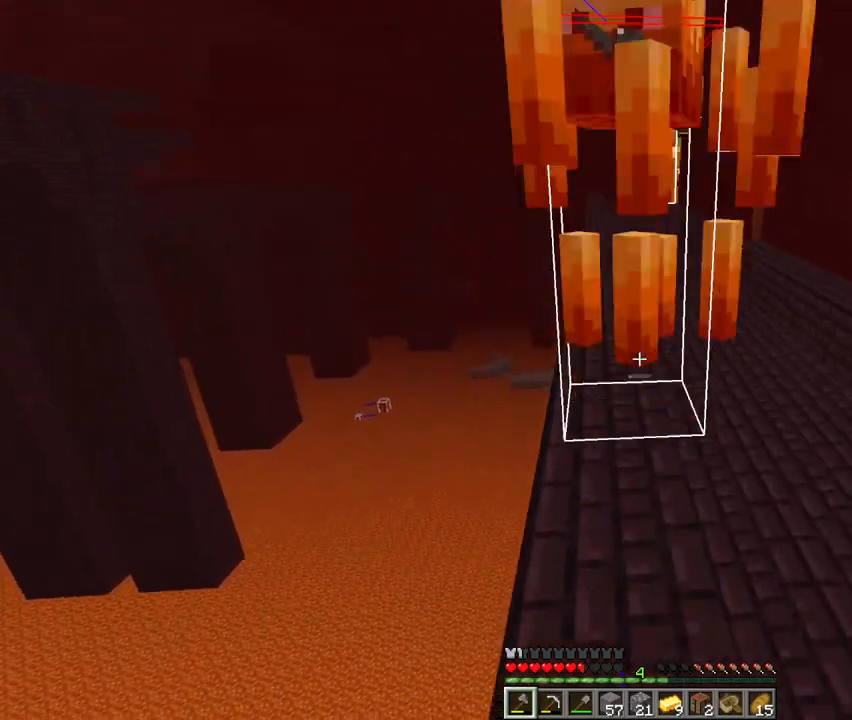
{"keys": ["w"], "mouse": [], "events": [[133, "w", "down"]]}
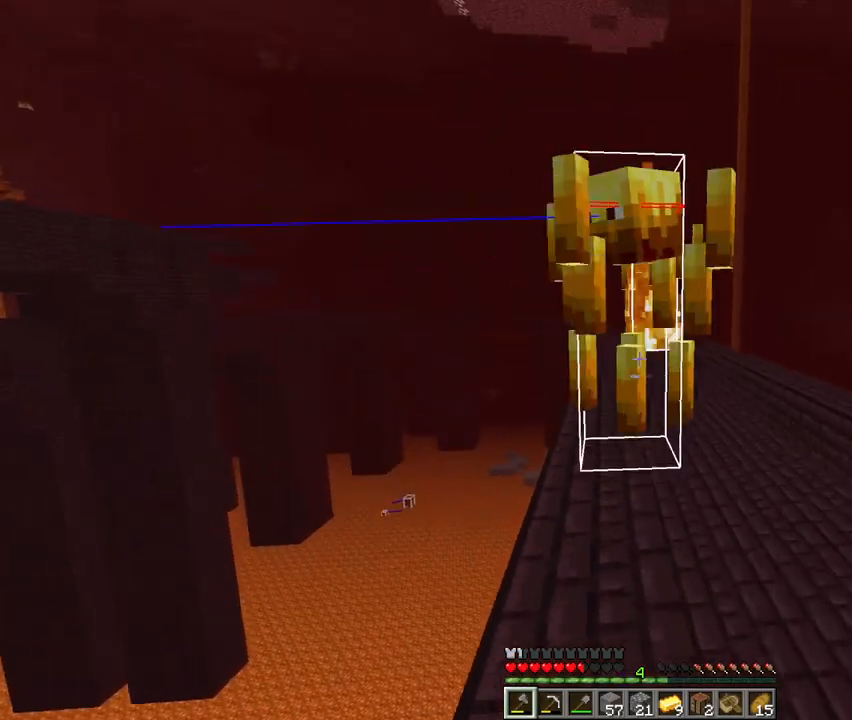
{"keys": ["space"], "mouse": [], "events": [[133, "space", "down"], [133, "w", "up"]]}
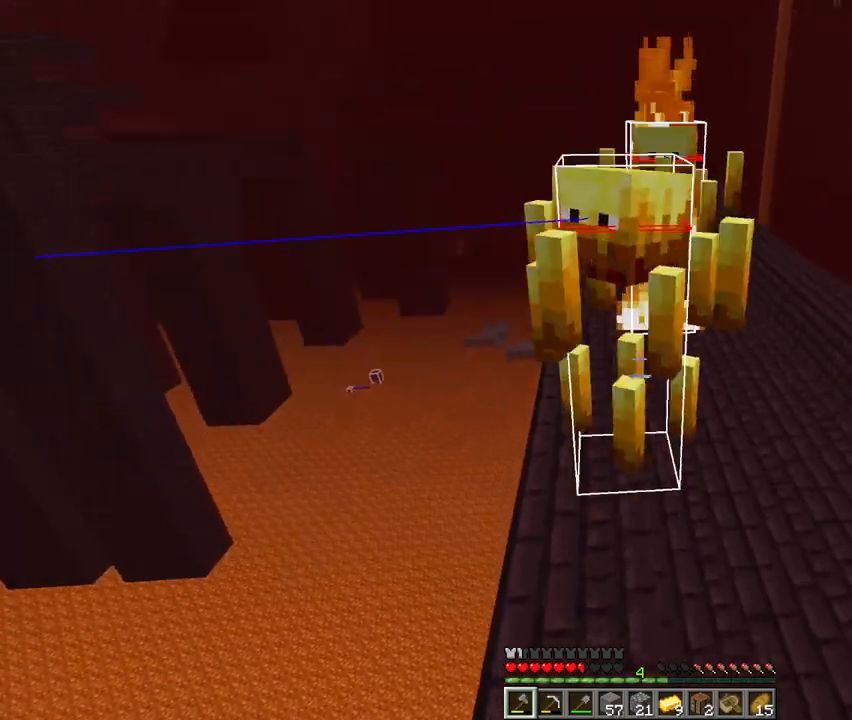
{"keys": ["w"], "mouse": [], "events": [[33, "mouse_left", "down"], [67, "mouse_left", "up"], [100, "space", "up"], [200, "w", "down"]]}
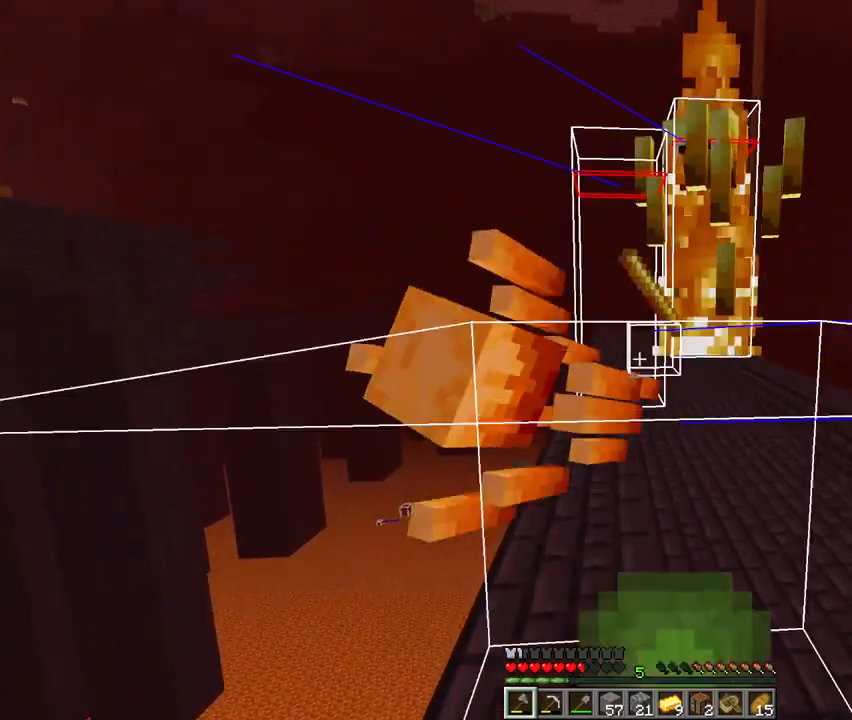
{"keys": ["space"], "mouse": [], "events": [[167, "w", "up"], [267, "space", "down"]]}
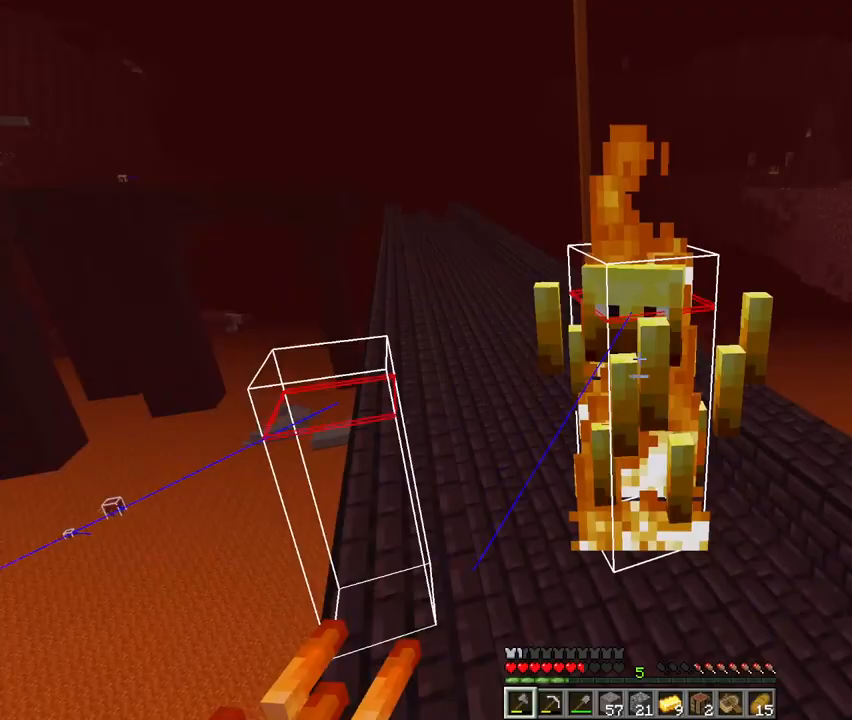
{"keys": ["d", "w"], "mouse": [], "events": [[133, "mouse_left", "down"], [200, "mouse_left", "up"], [200, "space", "up"], [300, "d", "down"], [300, "w", "down"]]}
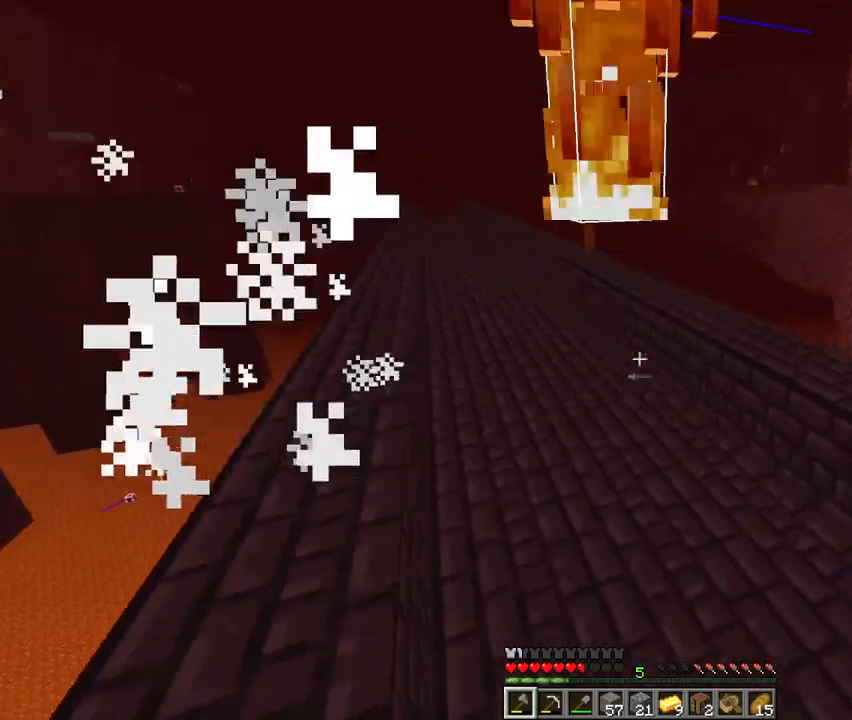
{"keys": ["w"], "mouse": [], "events": [[200, "d", "up"]]}
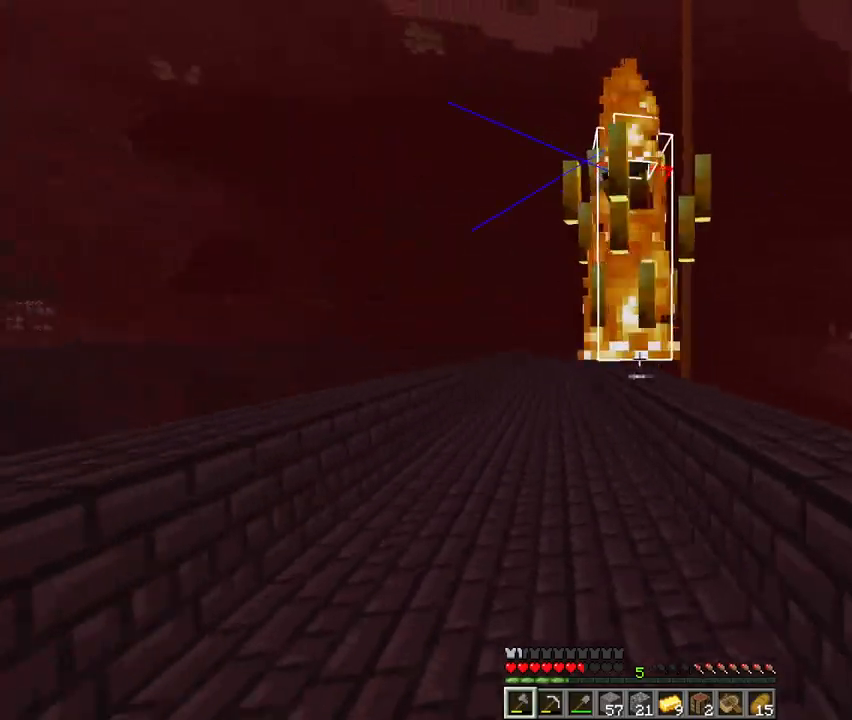
{"keys": [], "mouse": [], "events": [[100, "space", "down"], [400, "mouse_left", "down"], [400, "space", "up"], [400, "w", "up"], [467, "mouse_left", "up"]]}
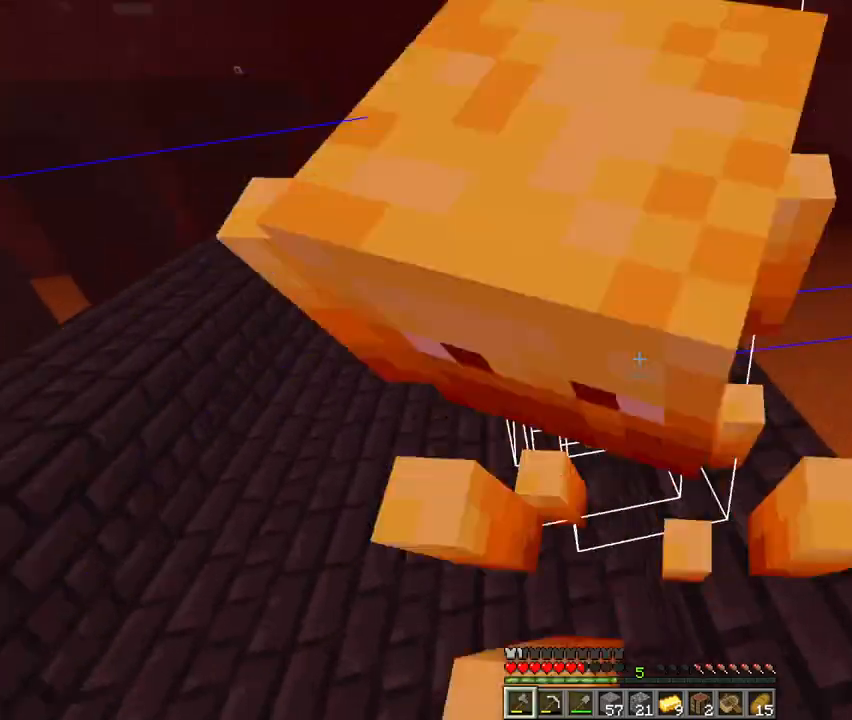
{"keys": ["w"], "mouse": [], "events": [[300, "w", "down"]]}
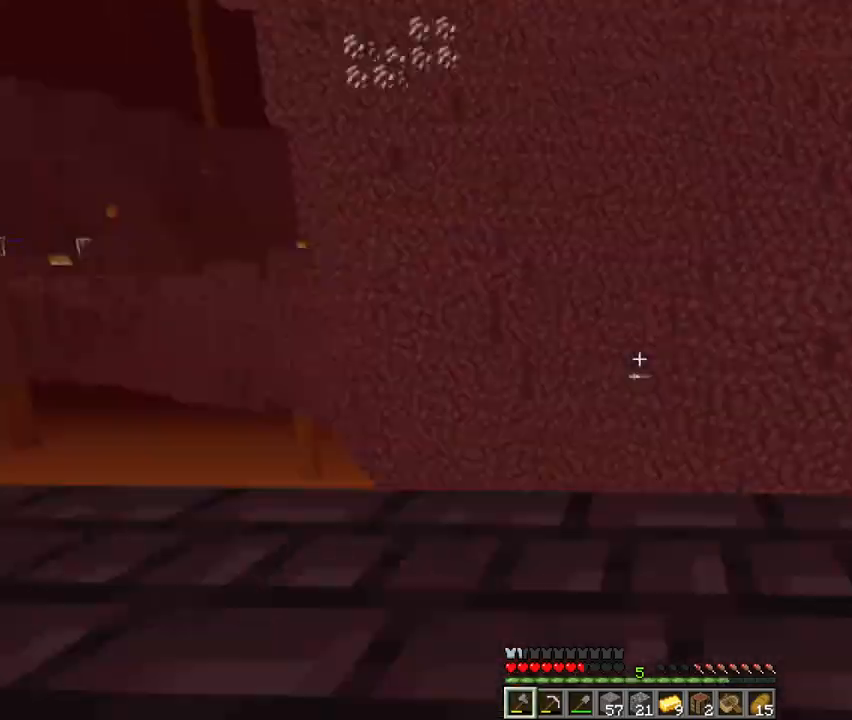
{"keys": ["space", "w"], "mouse": [], "events": [[333, "space", "down"]]}
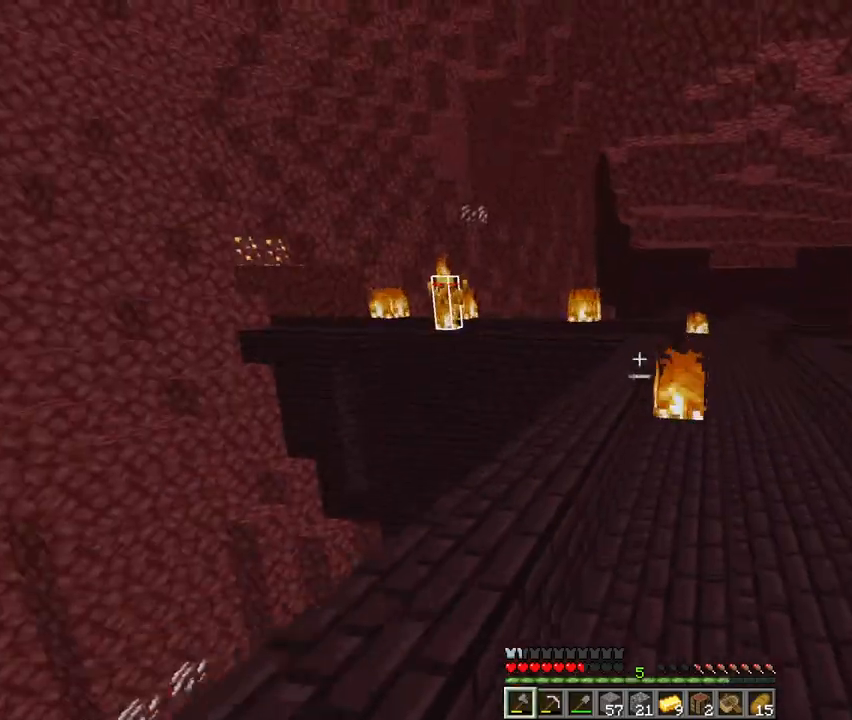
{"keys": ["w"], "mouse": [], "events": [[67, "space", "up"]]}
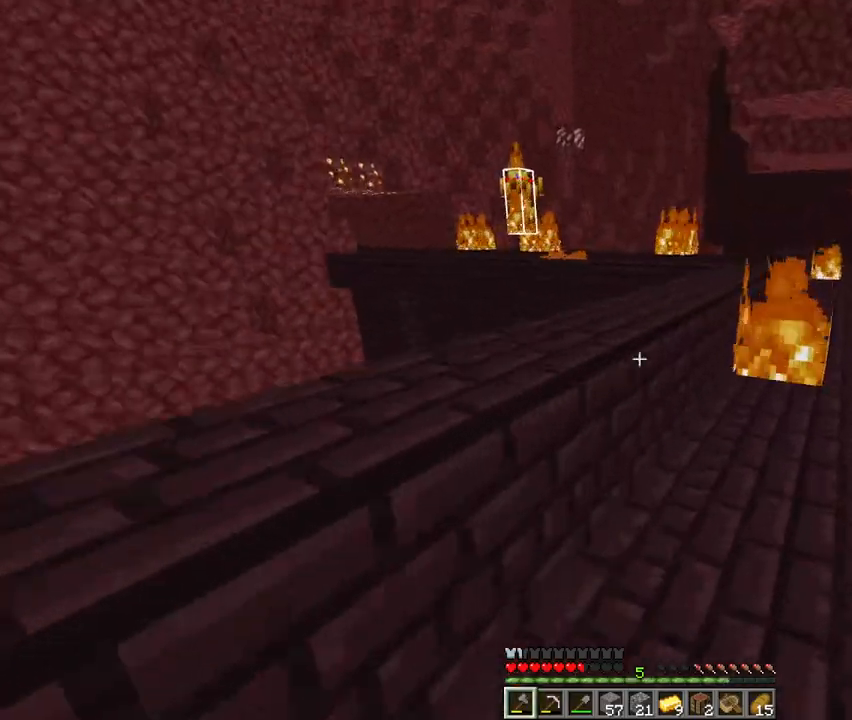
{"keys": ["space", "w"], "mouse": [], "events": [[33, "space", "down"], [200, "space", "up"], [500, "space", "down"]]}
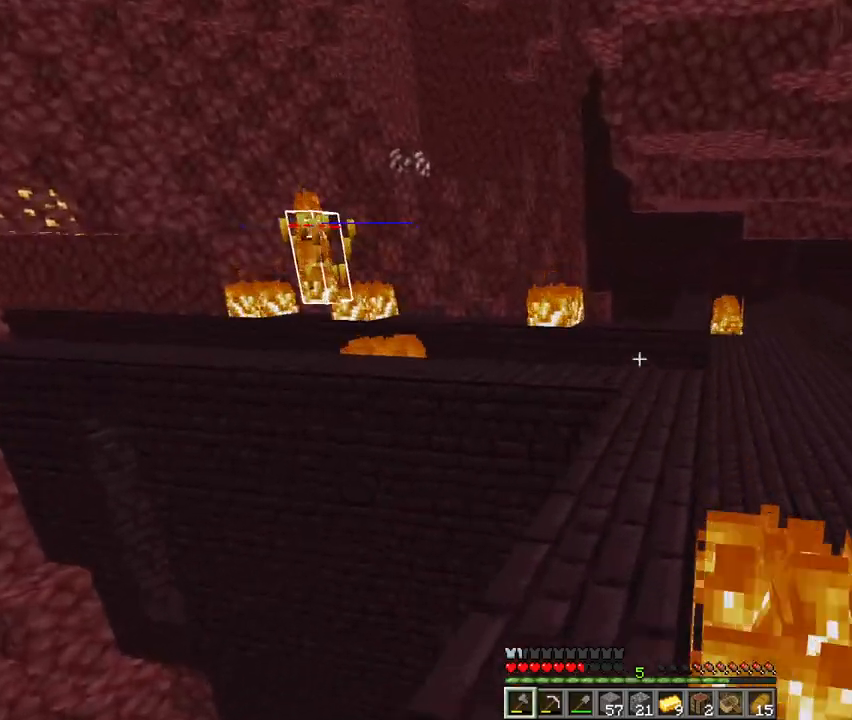
{"keys": ["w"], "mouse": [], "events": [[167, "d", "down"], [267, "space", "up"], [467, "d", "up"]]}